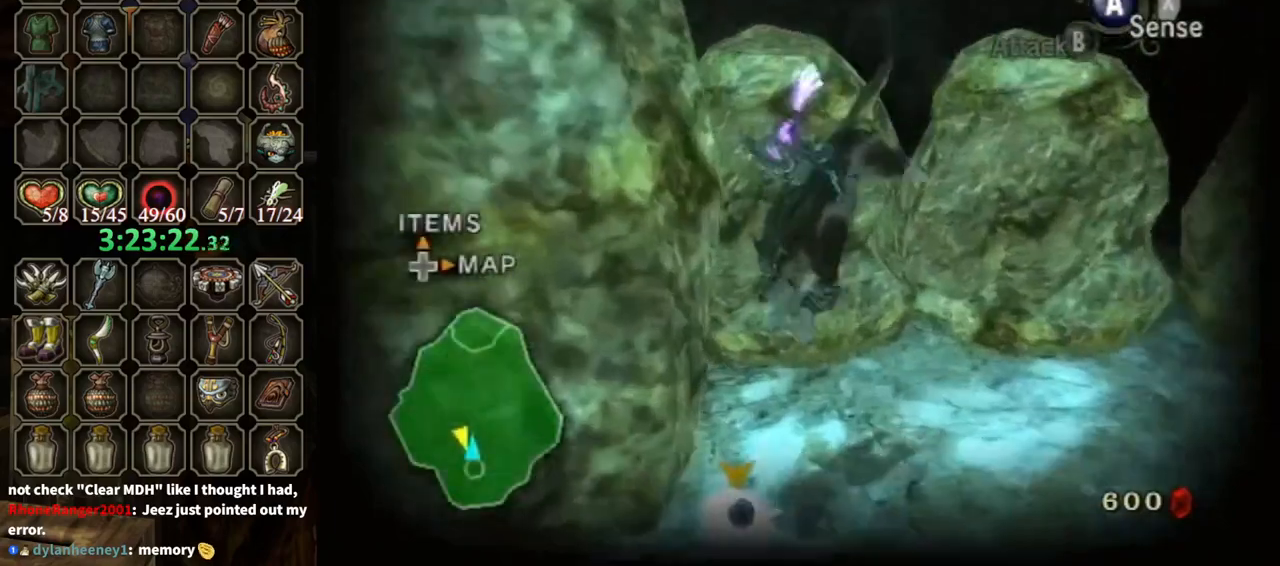
Gameplay with a controller (Nintendo layout); each line is a JSON object with the inputs held at the frame after it. "events" lists button and stick changes between this image and that frame as [ms after this image, input, new state], when the widget could be followed in between. Not read: L3 R3.
{"buttons": [], "left_stick": "center", "right_stick": "center", "events": []}
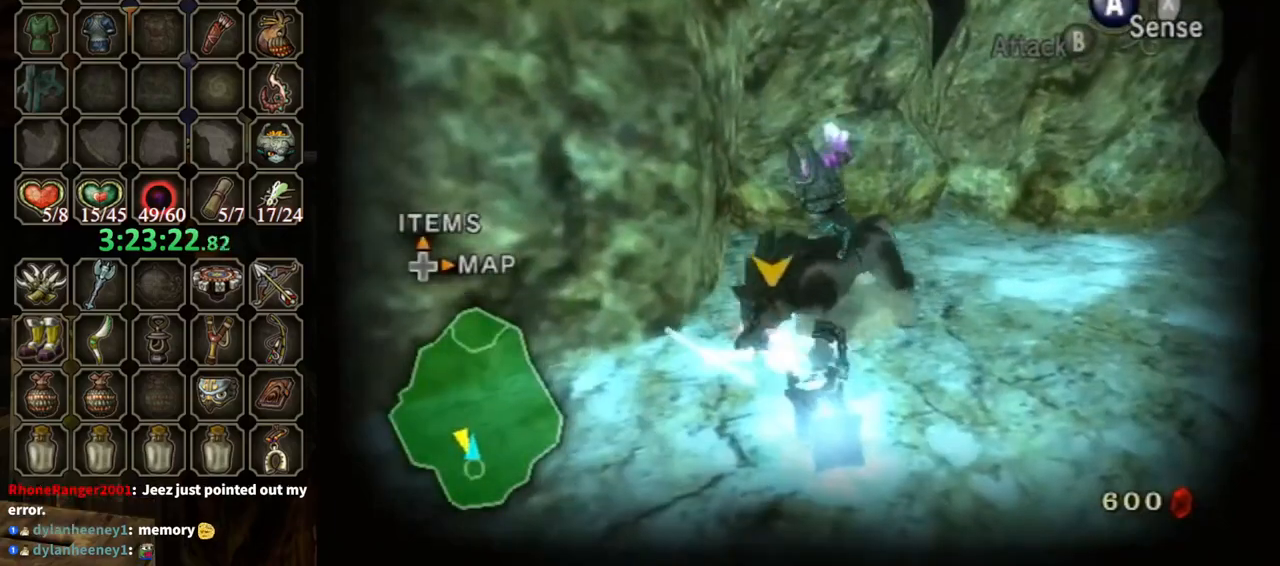
{"buttons": [], "left_stick": "center", "right_stick": "center", "events": [[167, "right_stick", "down-right"], [267, "right_stick", "center"]]}
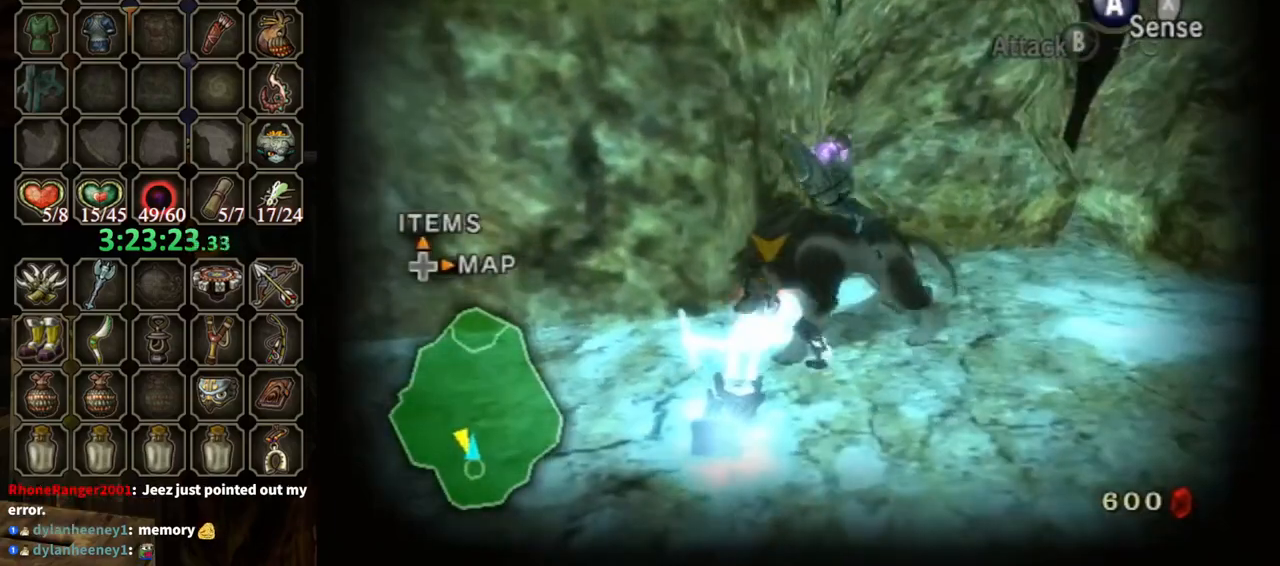
{"buttons": [], "left_stick": "center", "right_stick": "center", "events": []}
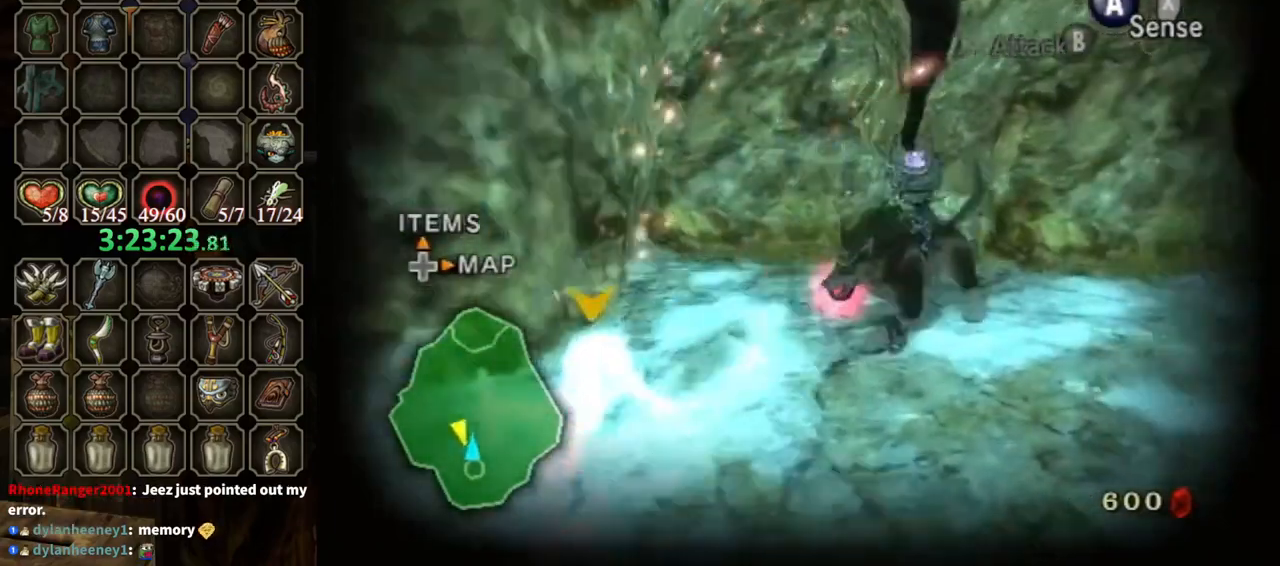
{"buttons": [], "left_stick": "center", "right_stick": "center", "events": []}
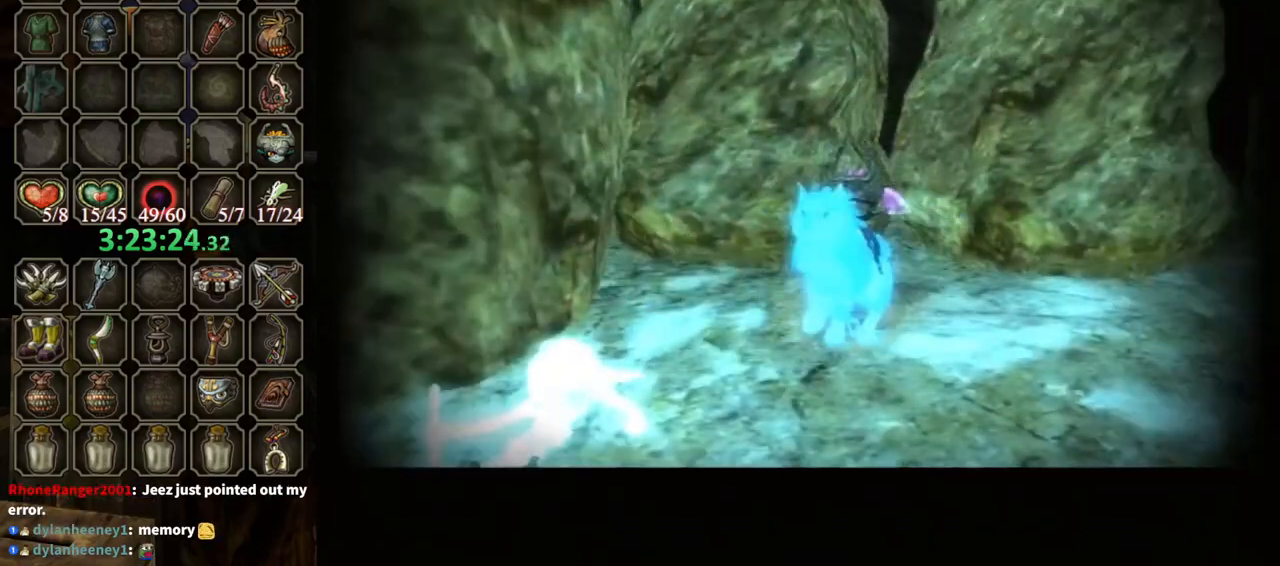
{"buttons": ["B"], "left_stick": "center", "right_stick": "center", "events": [[33, "B", "down"]]}
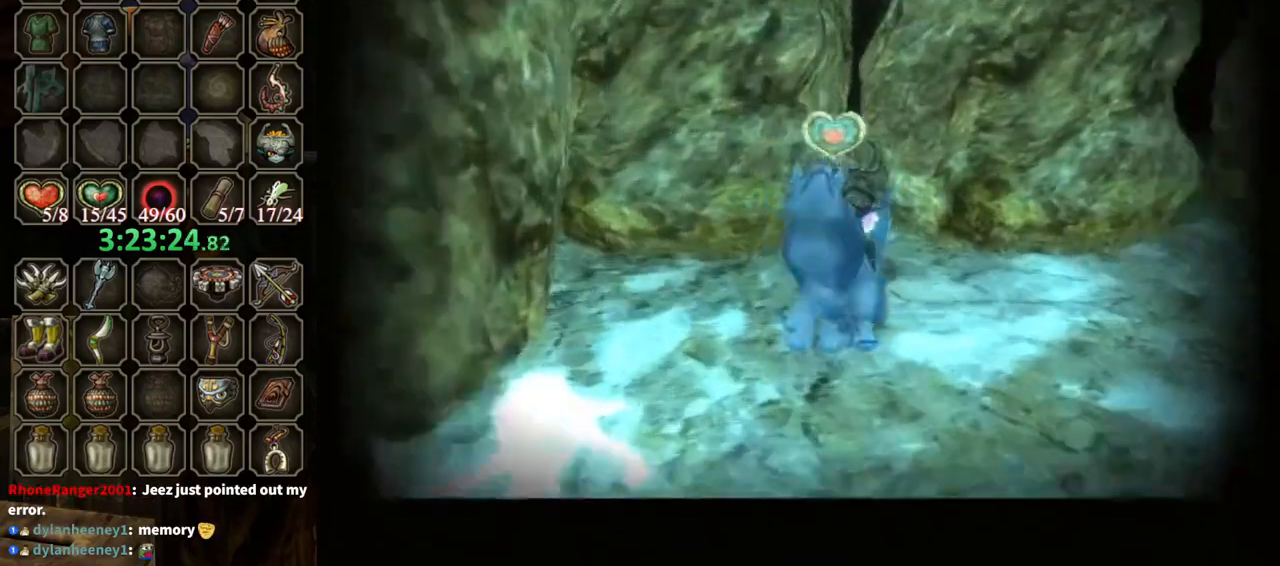
{"buttons": ["B"], "left_stick": "center", "right_stick": "center", "events": []}
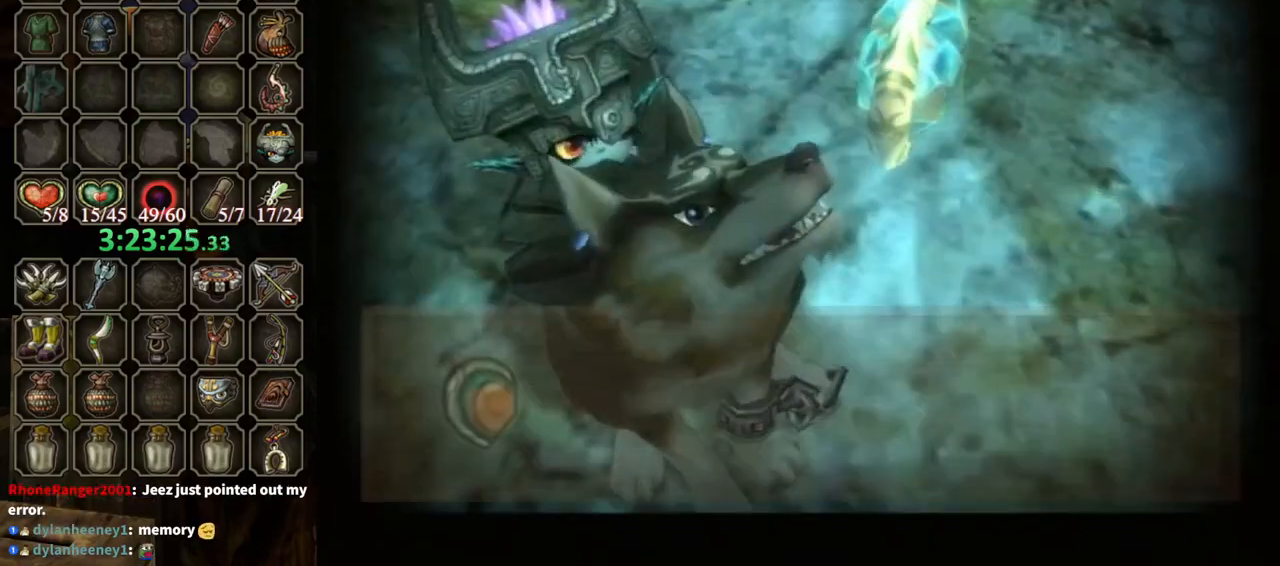
{"buttons": ["B"], "left_stick": "down", "right_stick": "center", "events": [[433, "left_stick", "down"]]}
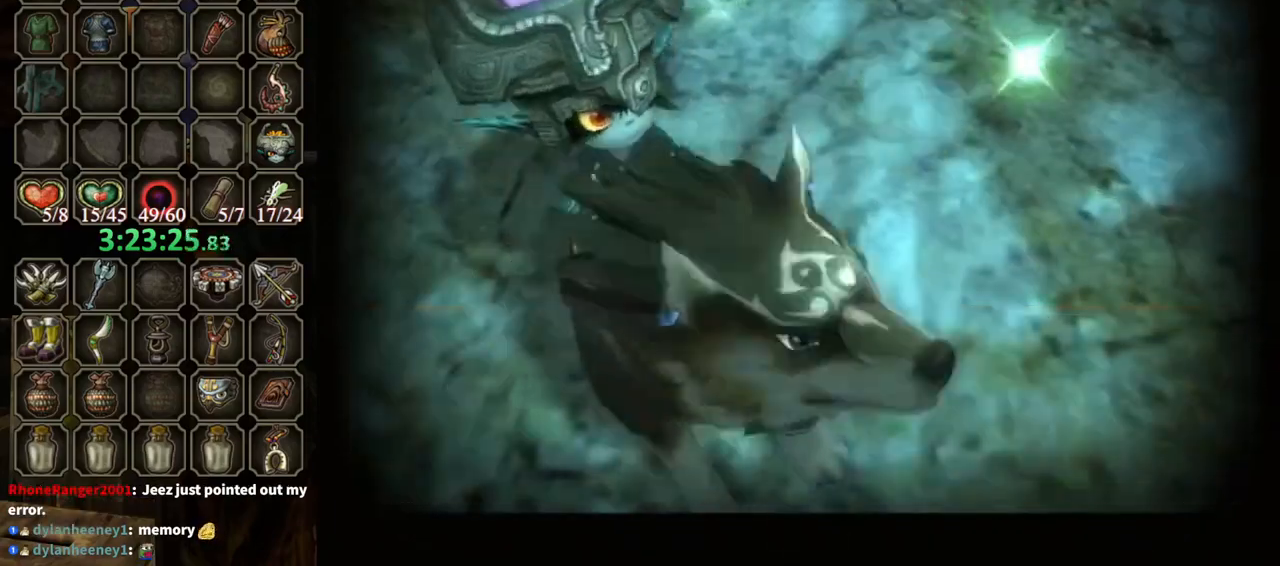
{"buttons": ["B"], "left_stick": "down", "right_stick": "center", "events": [[33, "B", "up"], [33, "left_stick", "down-right"], [233, "B", "down"], [233, "left_stick", "center"], [367, "left_stick", "down"]]}
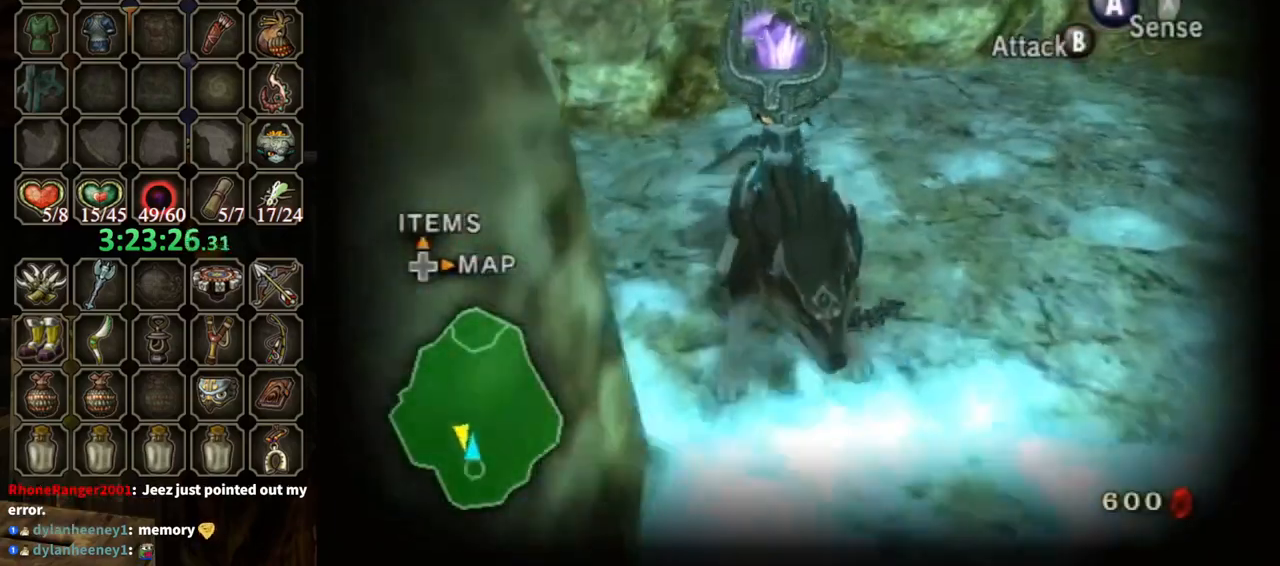
{"buttons": ["B"], "left_stick": "down-right", "right_stick": "center", "events": [[467, "left_stick", "down-right"]]}
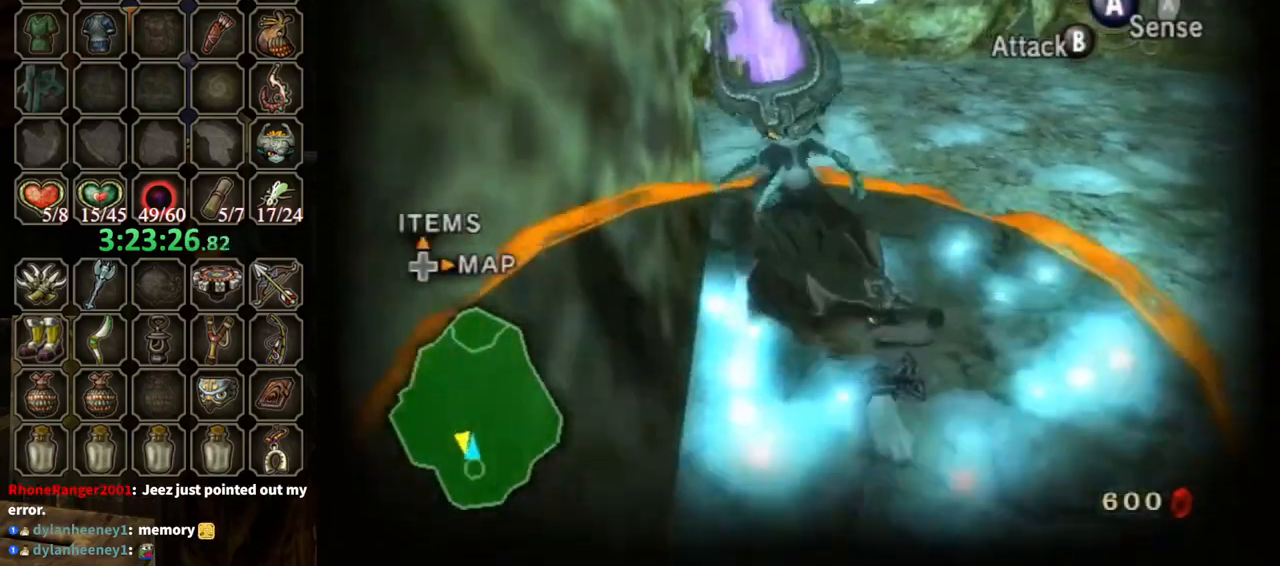
{"buttons": [], "left_stick": "center", "right_stick": "center", "events": [[300, "left_stick", "center"], [400, "B", "up"]]}
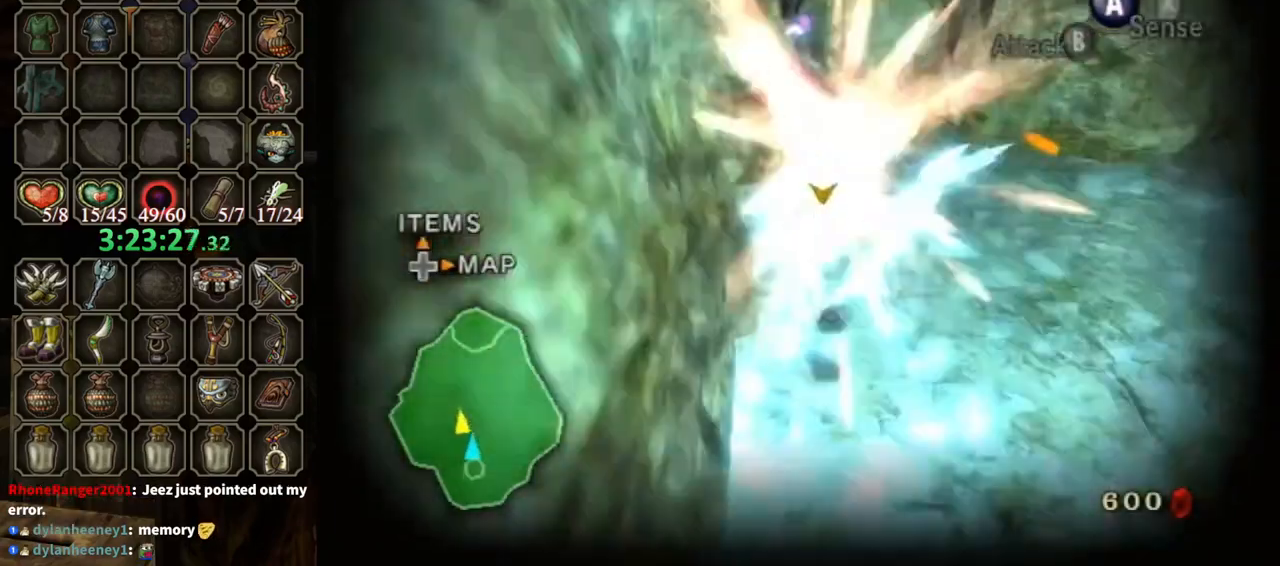
{"buttons": [], "left_stick": "right", "right_stick": "down-right", "events": [[467, "right_stick", "down-right"], [500, "left_stick", "right"]]}
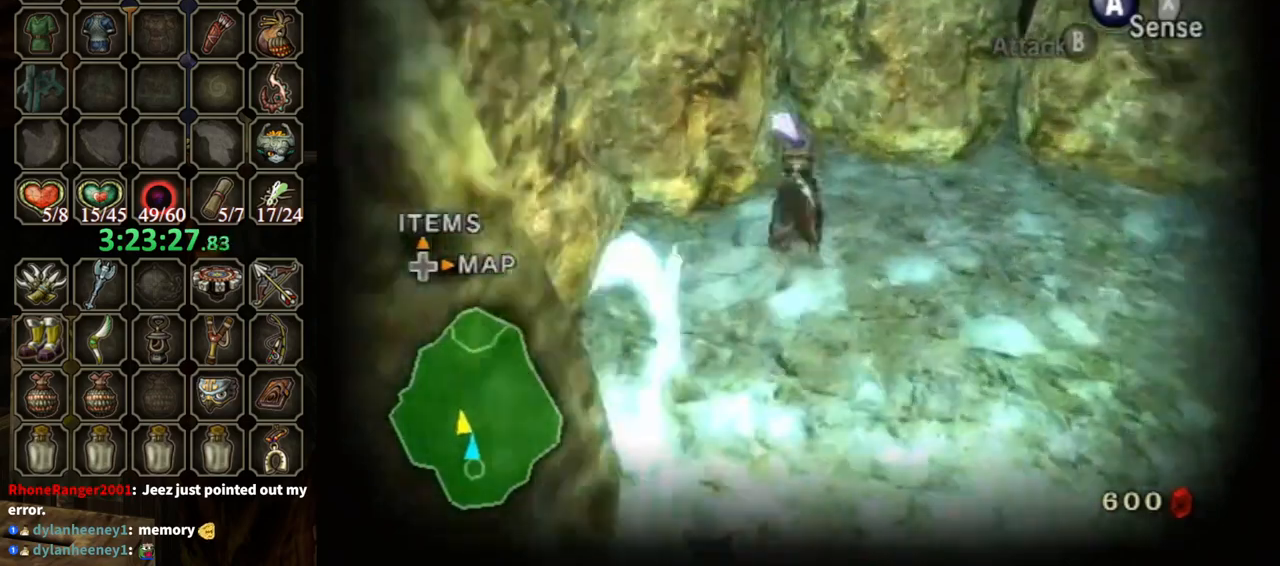
{"buttons": [], "left_stick": "up-left", "right_stick": "center", "events": [[267, "left_stick", "down"], [400, "left_stick", "left"], [500, "left_stick", "up-left"], [500, "right_stick", "center"]]}
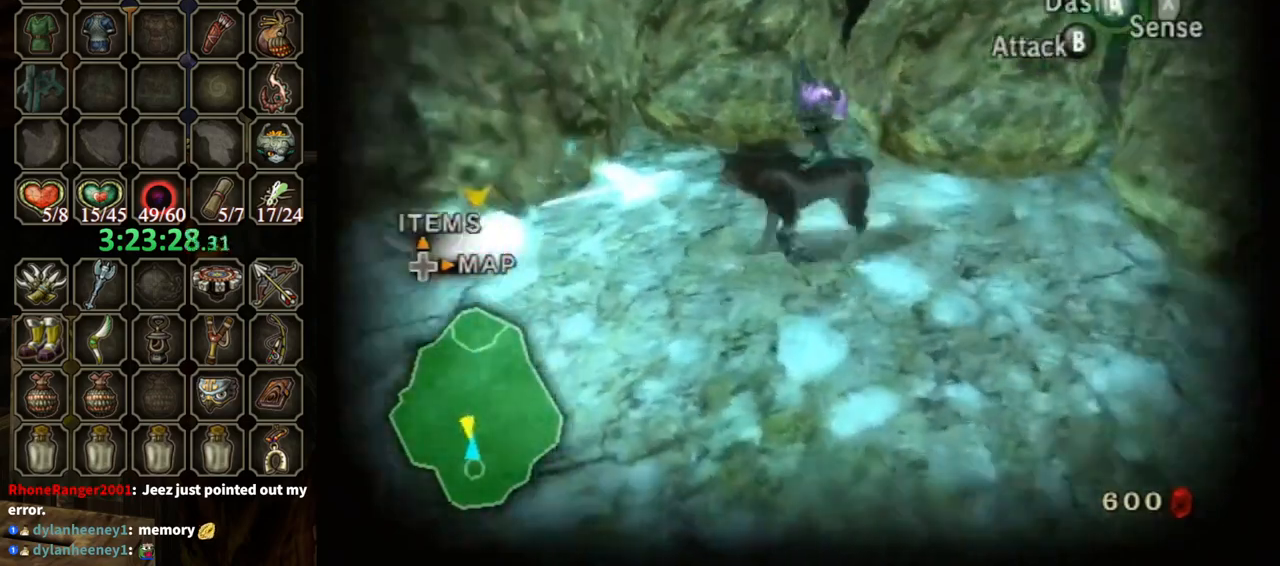
{"buttons": [], "left_stick": "center", "right_stick": "center", "events": [[100, "left_stick", "center"], [133, "L1", "down"], [233, "A", "down"], [267, "A", "up"], [333, "L1", "up"], [367, "X", "down"], [433, "X", "up"]]}
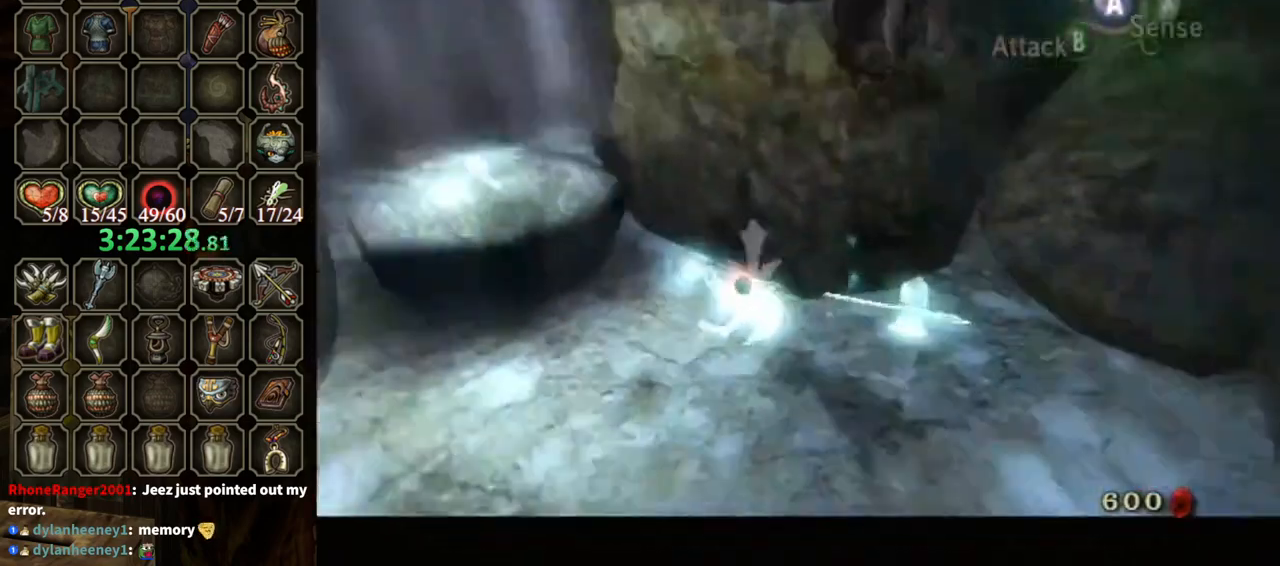
{"buttons": [], "left_stick": "center", "right_stick": "center", "events": [[67, "right_stick", "left"], [300, "right_stick", "center"]]}
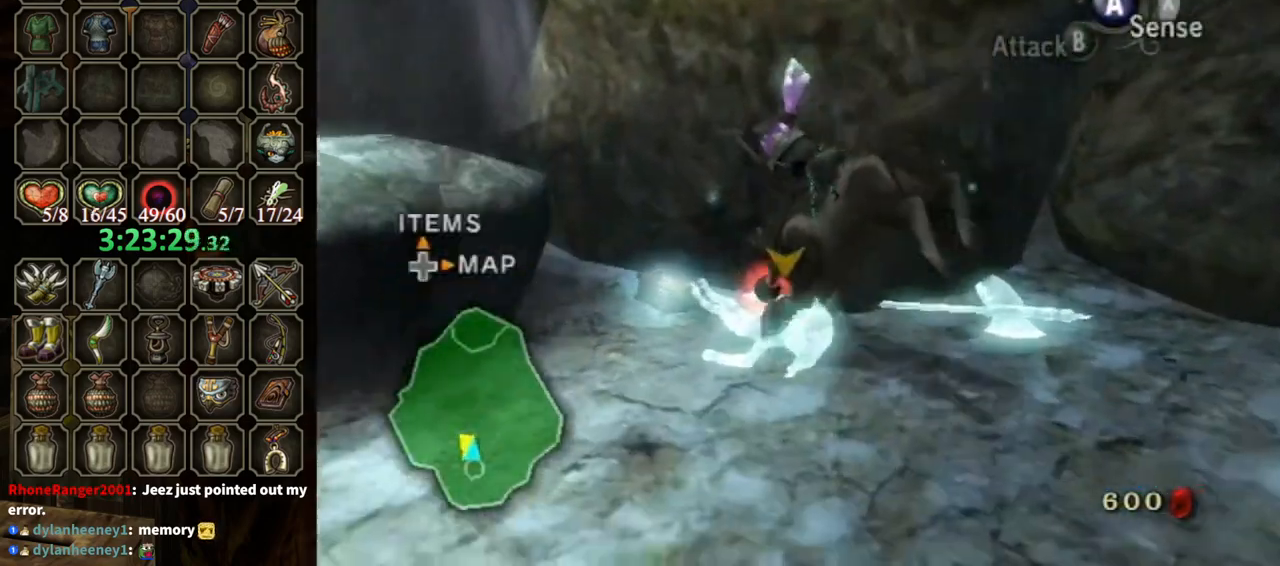
{"buttons": [], "left_stick": "center", "right_stick": "left", "events": [[200, "right_stick", "left"]]}
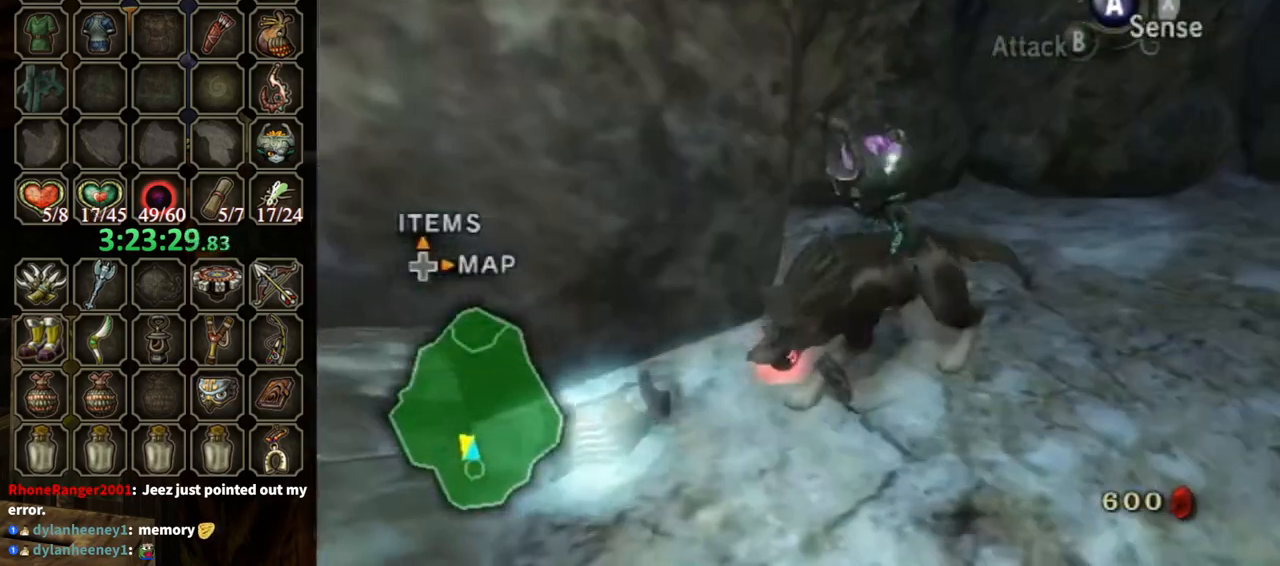
{"buttons": [], "left_stick": "center", "right_stick": "center", "events": [[33, "right_stick", "center"]]}
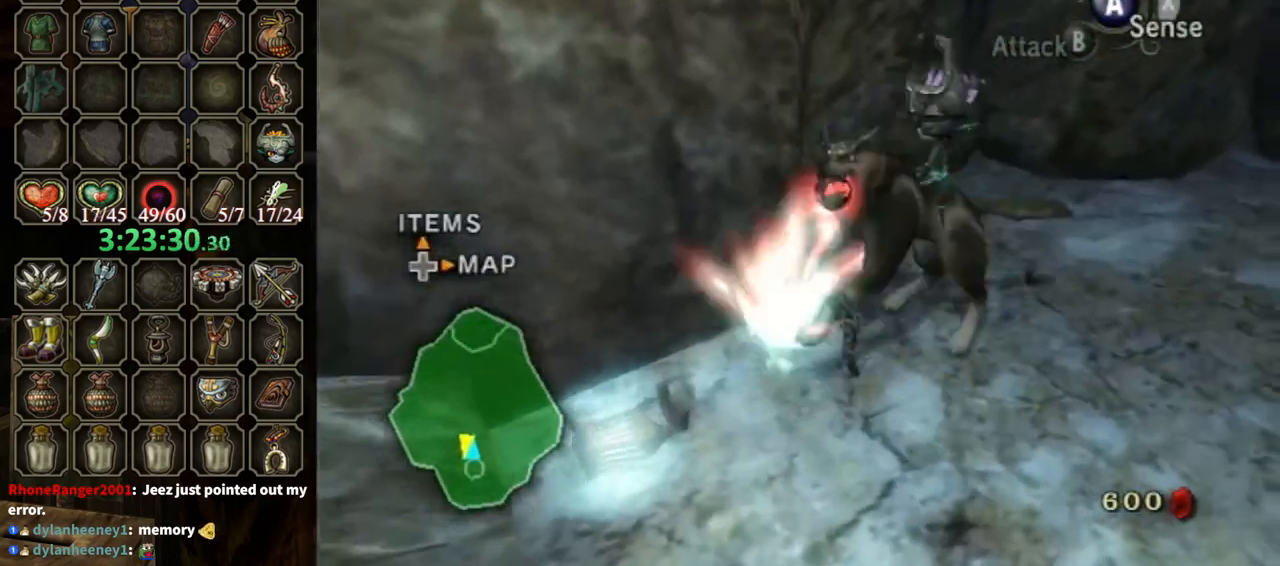
{"buttons": [], "left_stick": "center", "right_stick": "center", "events": []}
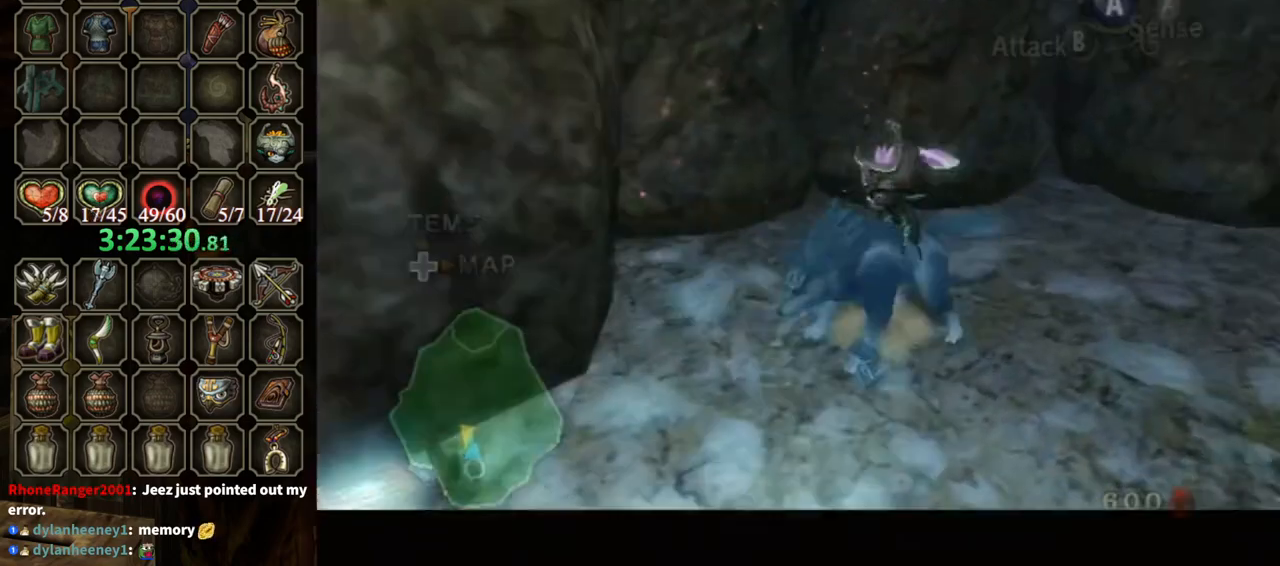
{"buttons": [], "left_stick": "center", "right_stick": "center", "events": []}
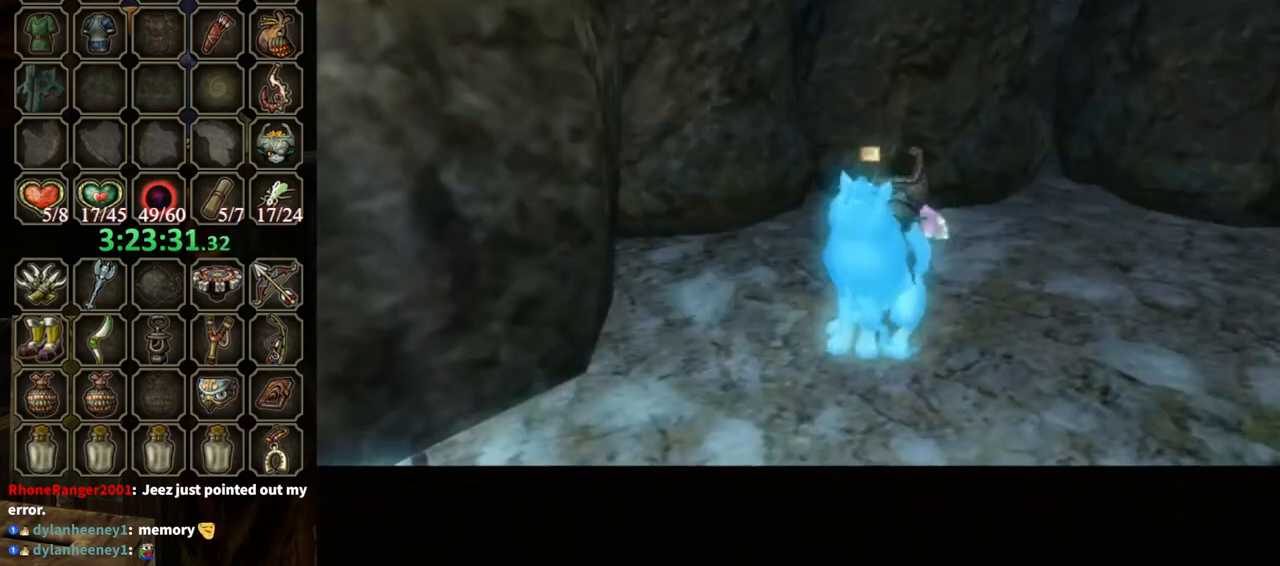
{"buttons": ["B"], "left_stick": "center", "right_stick": "center", "events": [[167, "B", "down"]]}
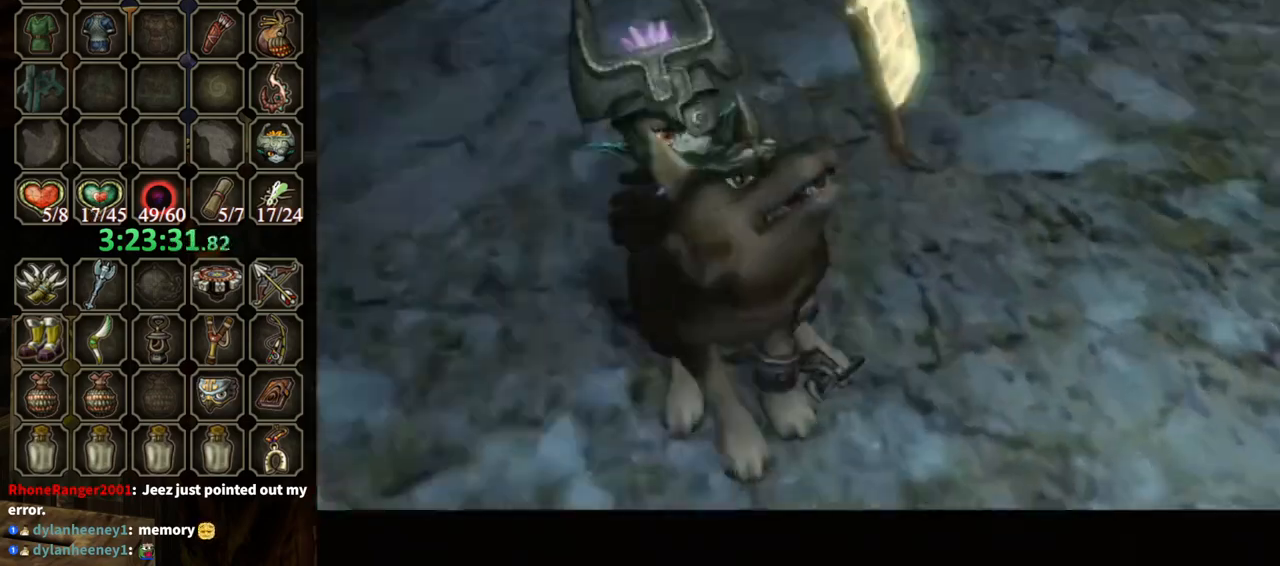
{"buttons": ["B"], "left_stick": "center", "right_stick": "center", "events": []}
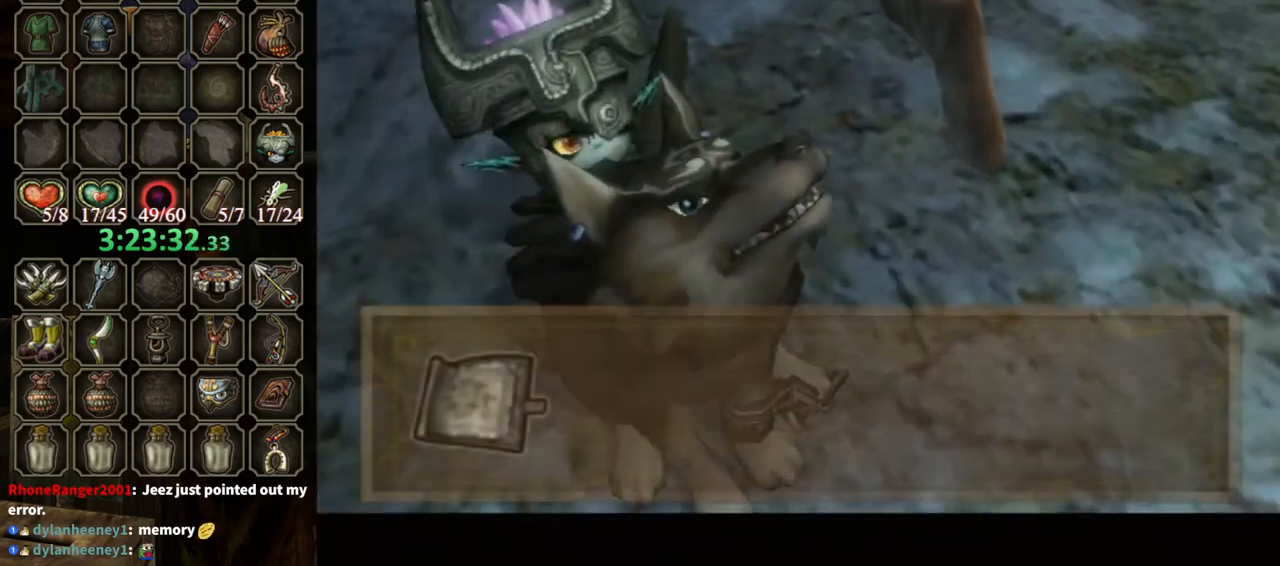
{"buttons": ["R1"], "left_stick": "up-left", "right_stick": "center", "events": [[200, "left_stick", "up"], [400, "B", "up"], [467, "left_stick", "up-left"], [500, "R1", "down"]]}
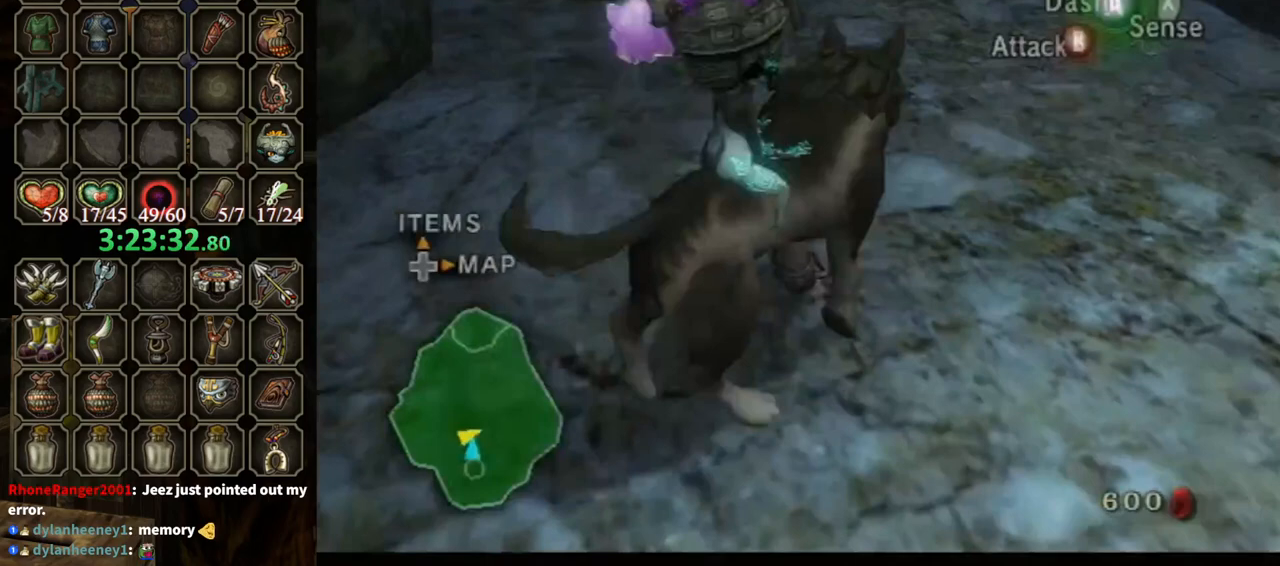
{"buttons": ["Y", "R1"], "left_stick": "center", "right_stick": "center", "events": [[100, "Y", "down"], [333, "left_stick", "center"]]}
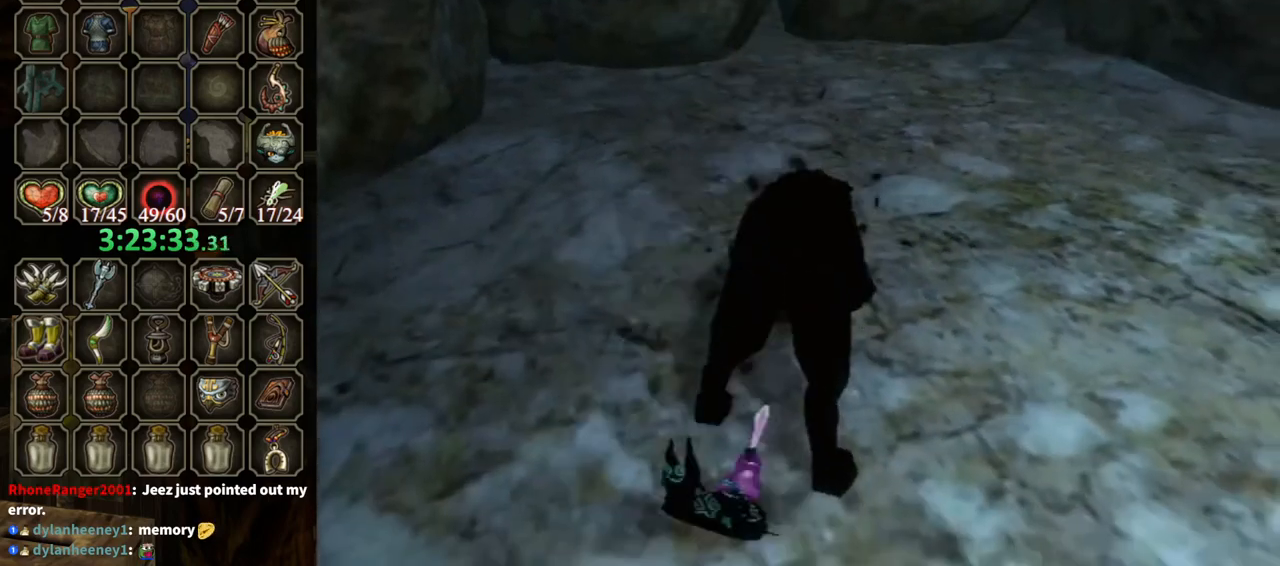
{"buttons": [], "left_stick": "center", "right_stick": "center", "events": [[200, "Y", "up"], [300, "R1", "up"]]}
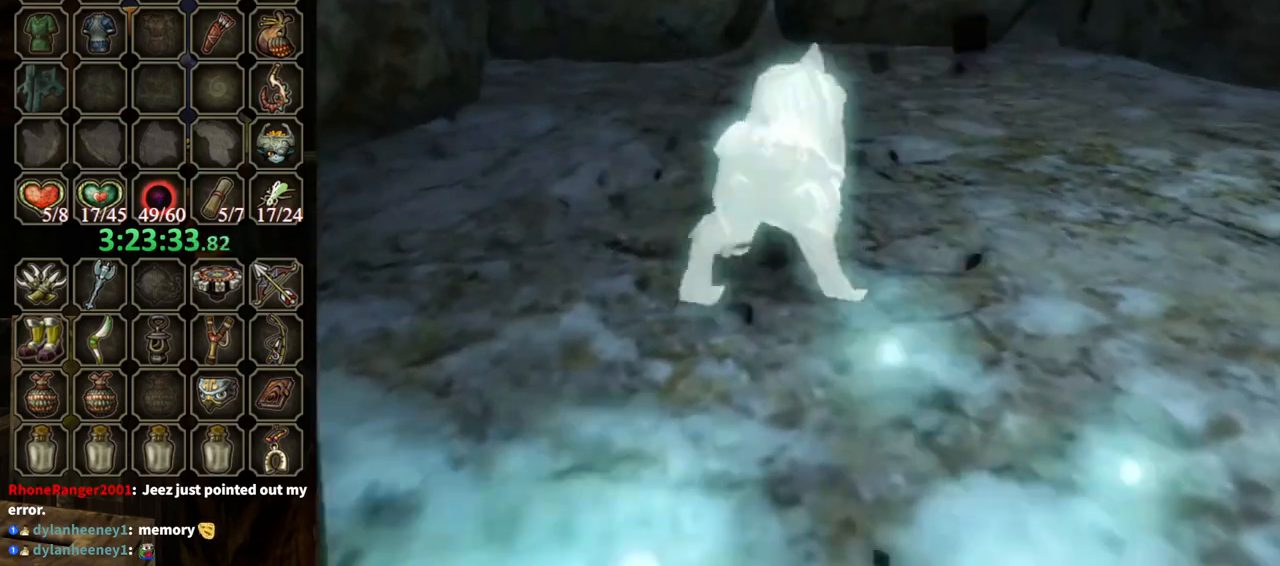
{"buttons": [], "left_stick": "center", "right_stick": "center", "events": []}
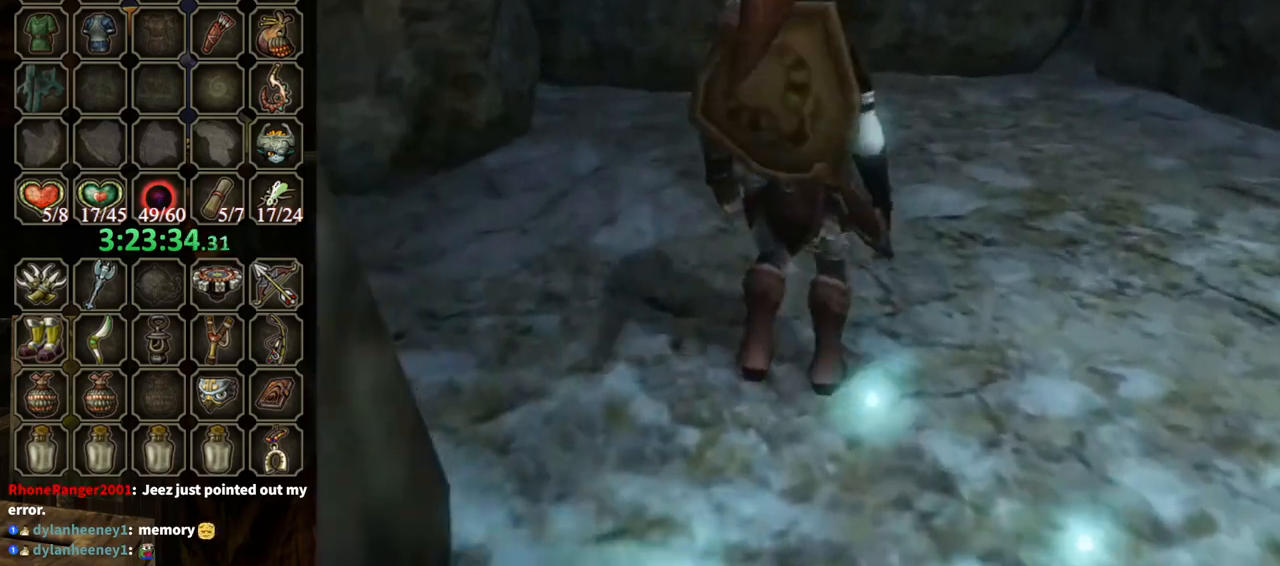
{"buttons": [], "left_stick": "center", "right_stick": "center", "events": []}
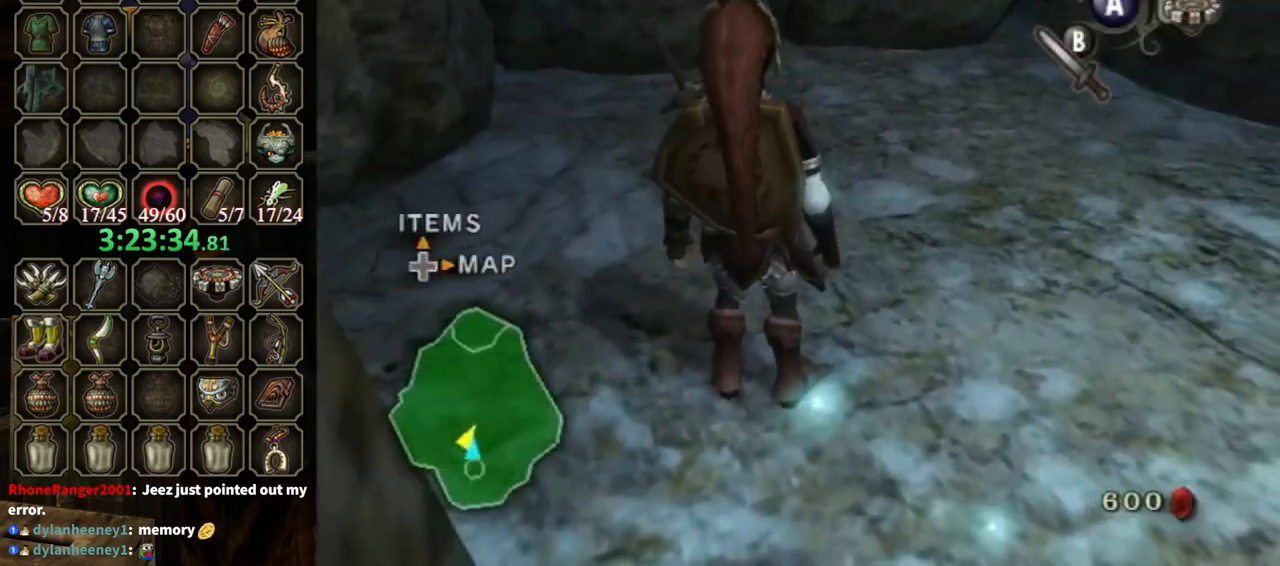
{"buttons": [], "left_stick": "center", "right_stick": "center", "events": [[33, "DPAD_UP", "down"], [167, "DPAD_UP", "up"]]}
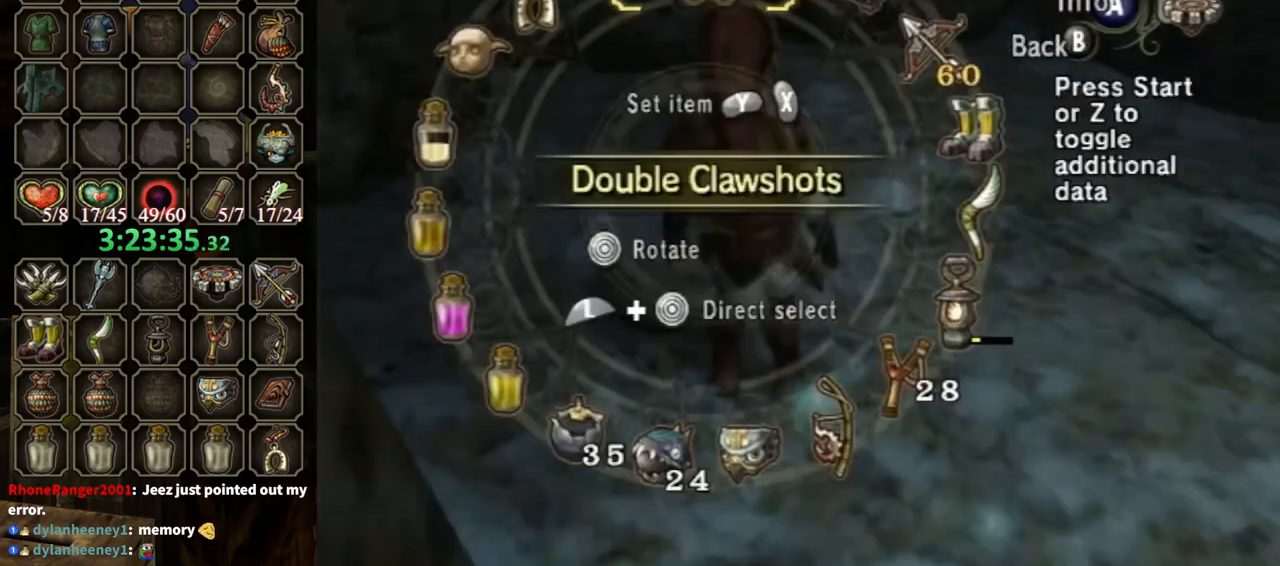
{"buttons": [], "left_stick": "center", "right_stick": "center", "events": [[400, "left_stick", "right"], [500, "left_stick", "center"]]}
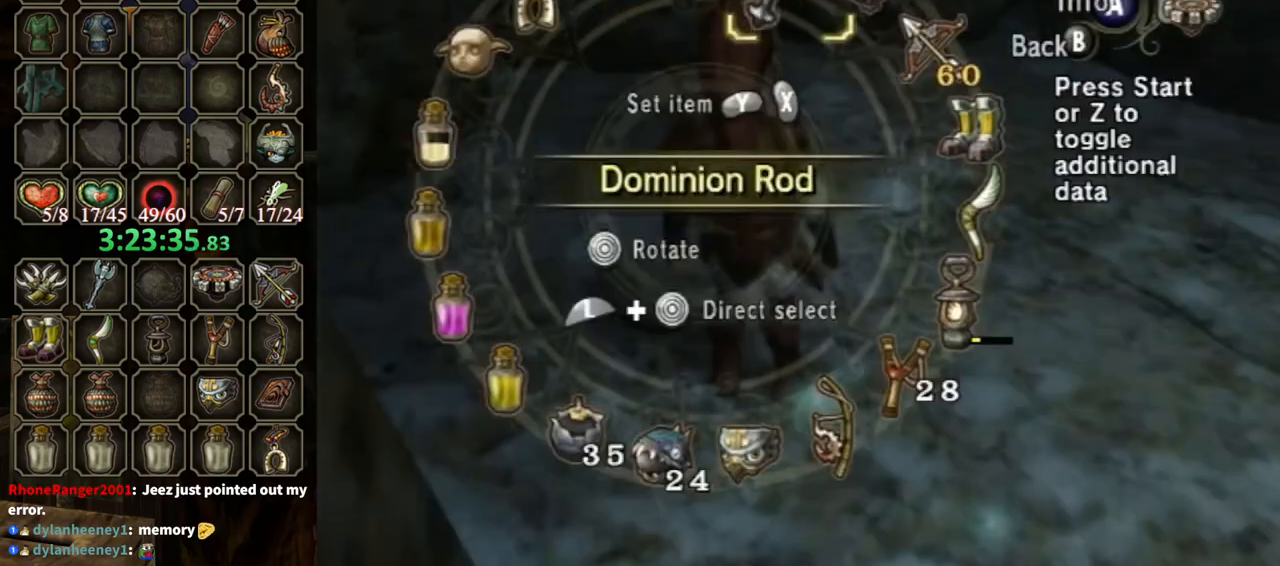
{"buttons": [], "left_stick": "down-right", "right_stick": "center", "events": [[67, "left_stick", "right"], [200, "left_stick", "center"], [300, "X", "down"], [433, "X", "up"], [500, "left_stick", "down-right"]]}
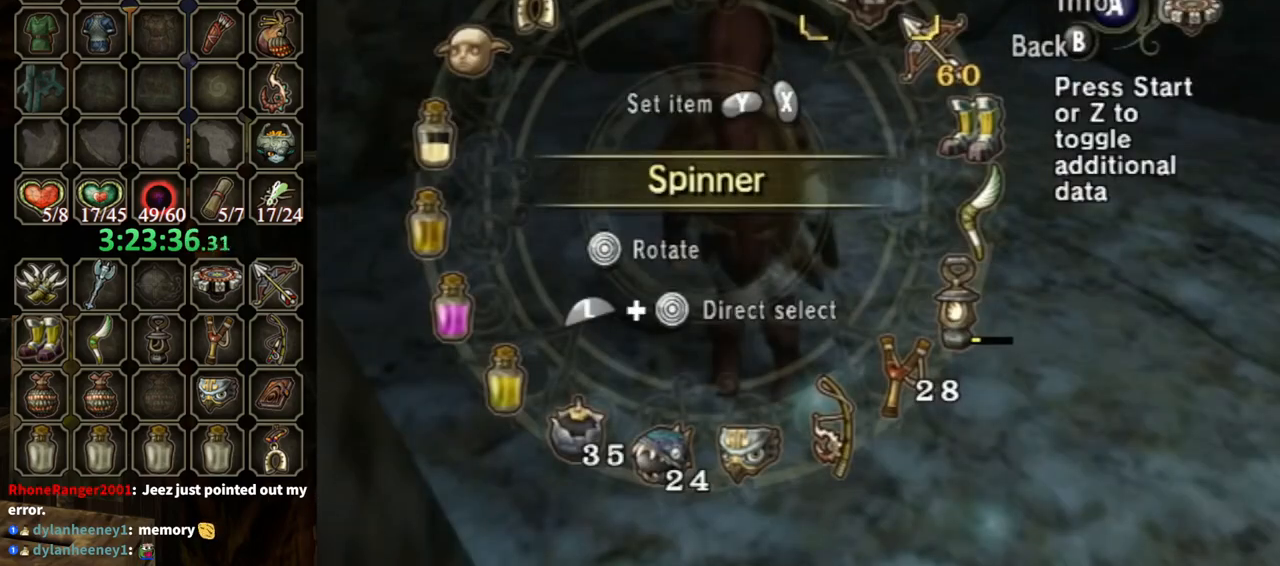
{"buttons": [], "left_stick": "down", "right_stick": "center", "events": [[133, "left_stick", "center"], [167, "X", "down"], [267, "X", "up"], [333, "left_stick", "down"]]}